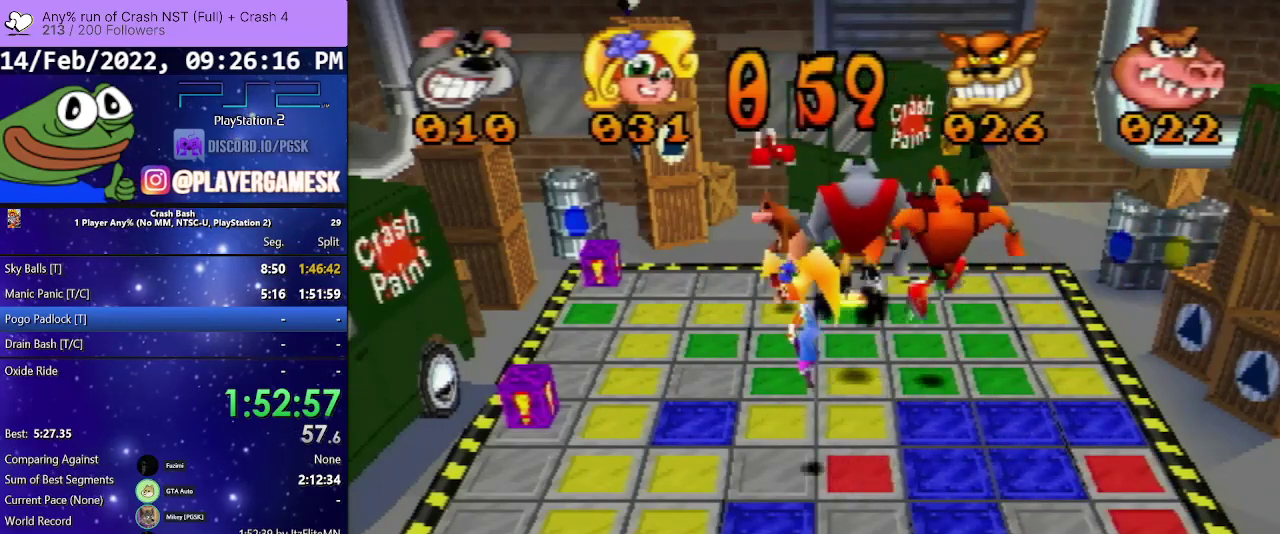
Gameplay with a controller (PlayStation layout); each line is a JSON object with the inputs held at the frame after it. "events" lists button and stick changes between this image and that frame as [ms after this image, input, new state], when the widget could be followed in between. Not read: L3 R3 left_stick right_stick.
{"buttons": ["DPAD_RIGHT"], "events": []}
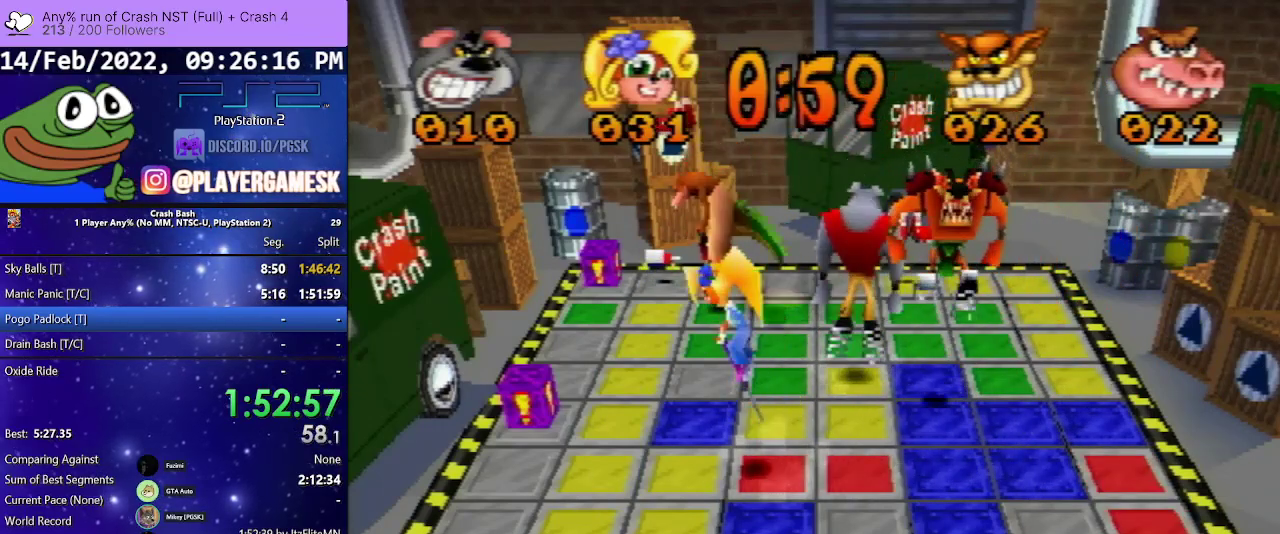
{"buttons": ["DPAD_RIGHT"], "events": []}
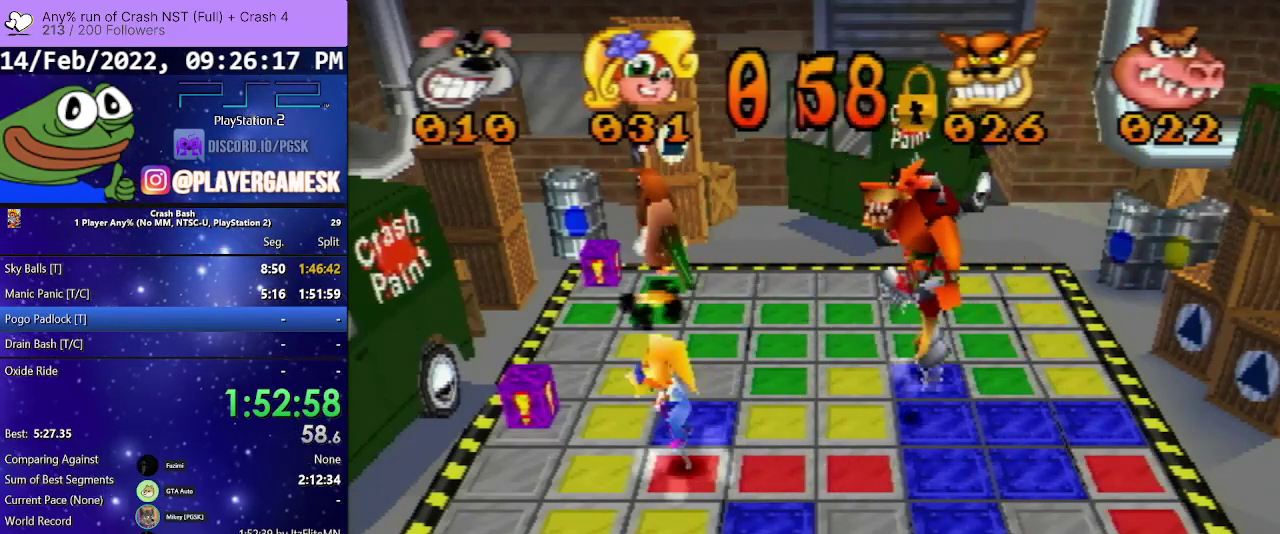
{"buttons": ["DPAD_UP"], "events": [[400, "DPAD_RIGHT", "up"], [467, "DPAD_UP", "down"]]}
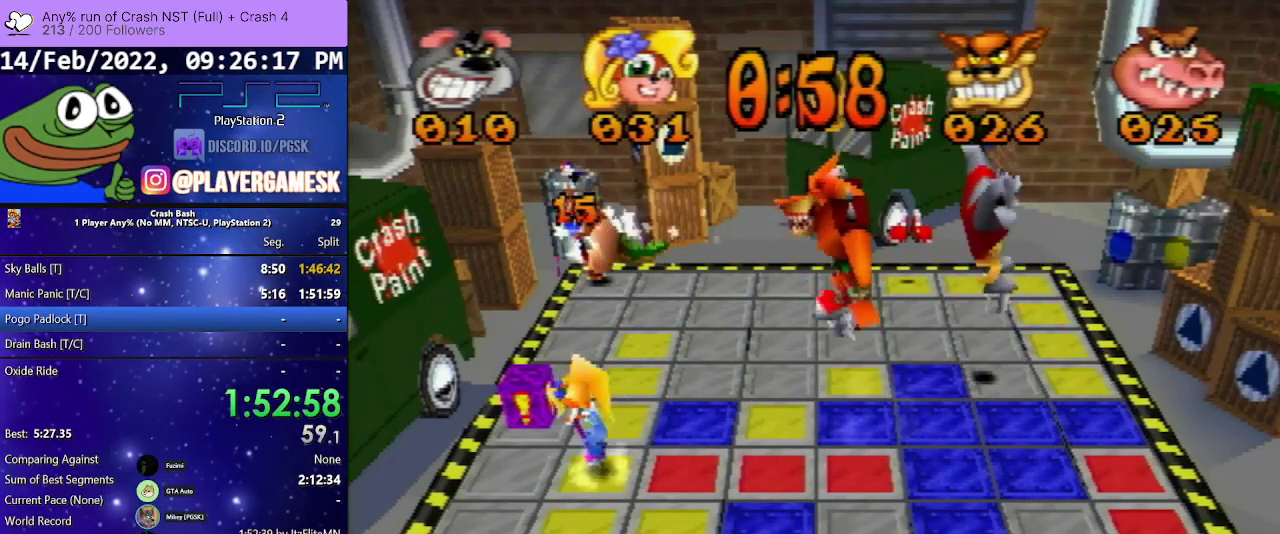
{"buttons": ["DPAD_UP"], "events": []}
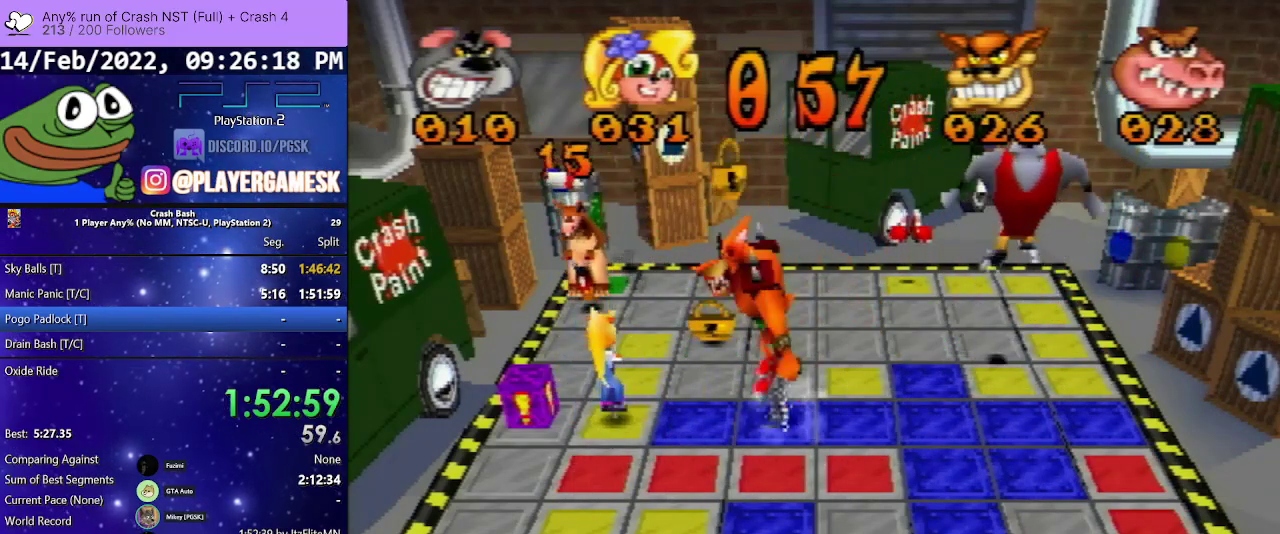
{"buttons": [], "events": [[467, "DPAD_UP", "up"]]}
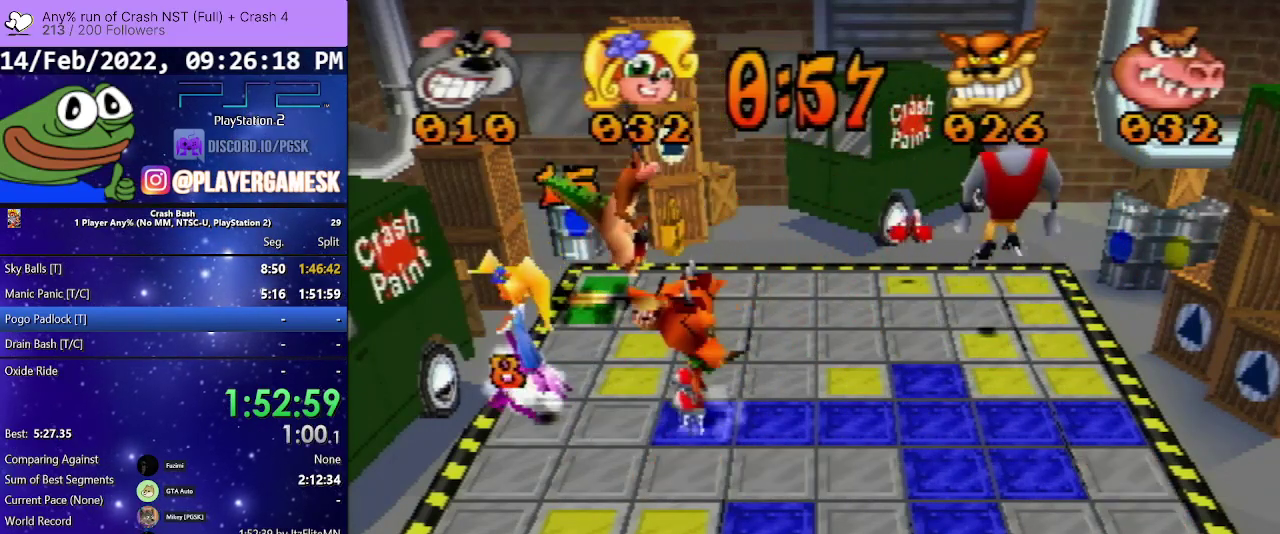
{"buttons": ["DPAD_LEFT"], "events": [[100, "DPAD_LEFT", "down"]]}
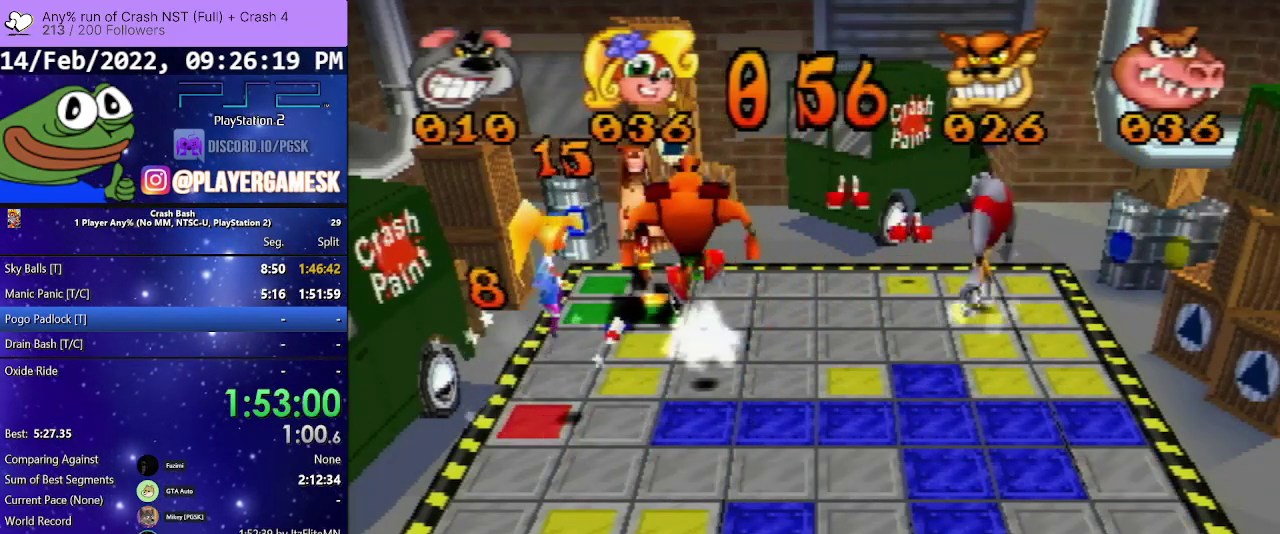
{"buttons": ["DPAD_LEFT"], "events": []}
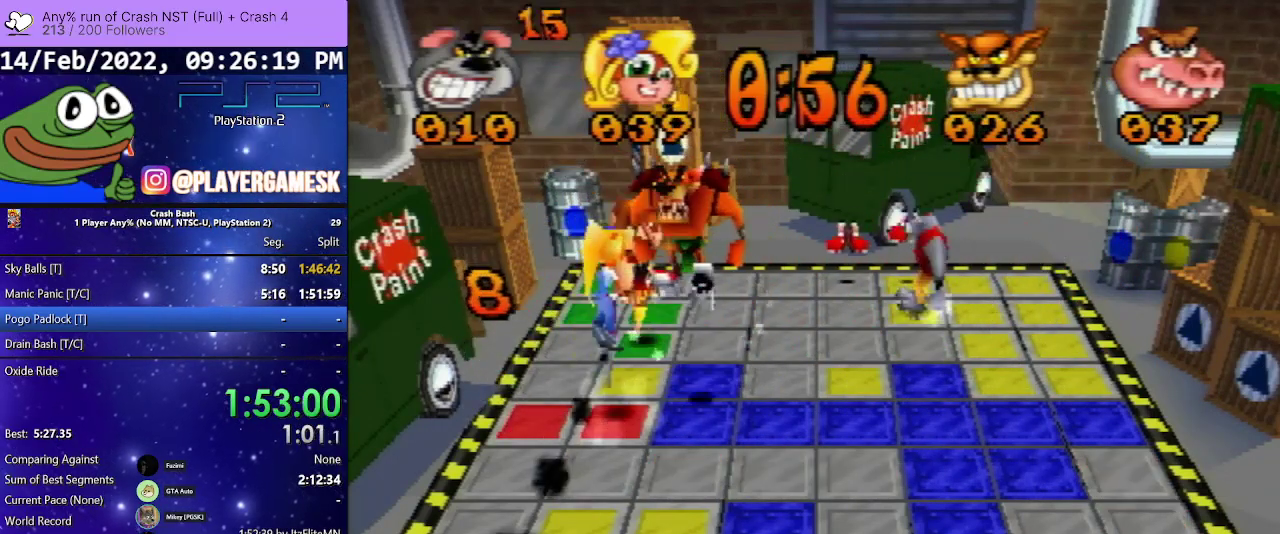
{"buttons": ["DPAD_UP"], "events": [[233, "DPAD_LEFT", "up"], [367, "DPAD_UP", "down"]]}
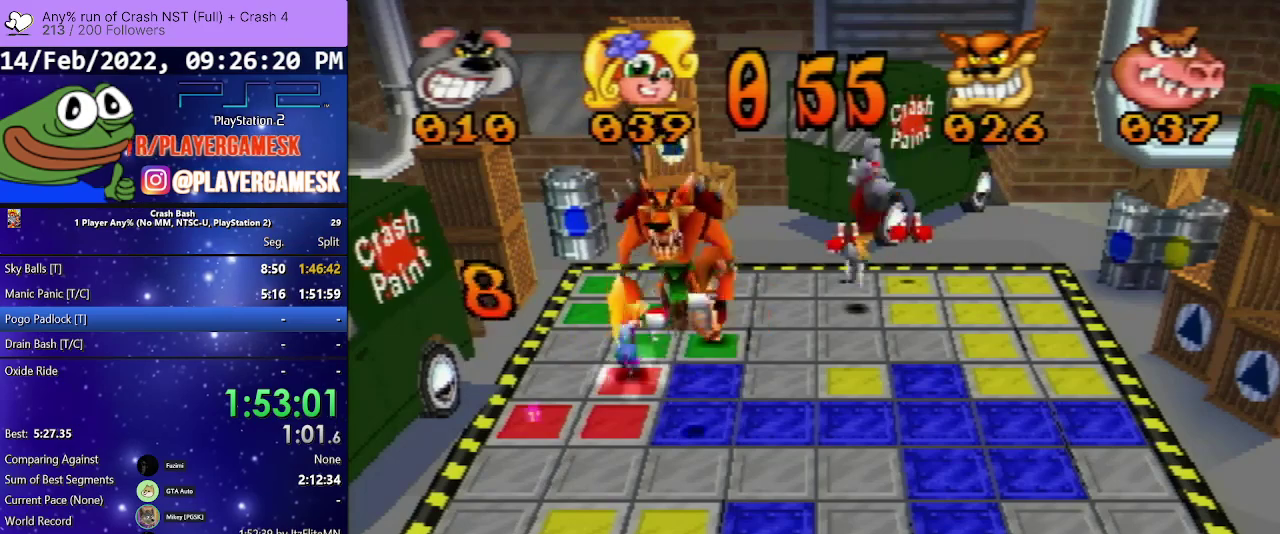
{"buttons": ["DPAD_LEFT"], "events": [[200, "DPAD_UP", "up"], [333, "DPAD_LEFT", "down"]]}
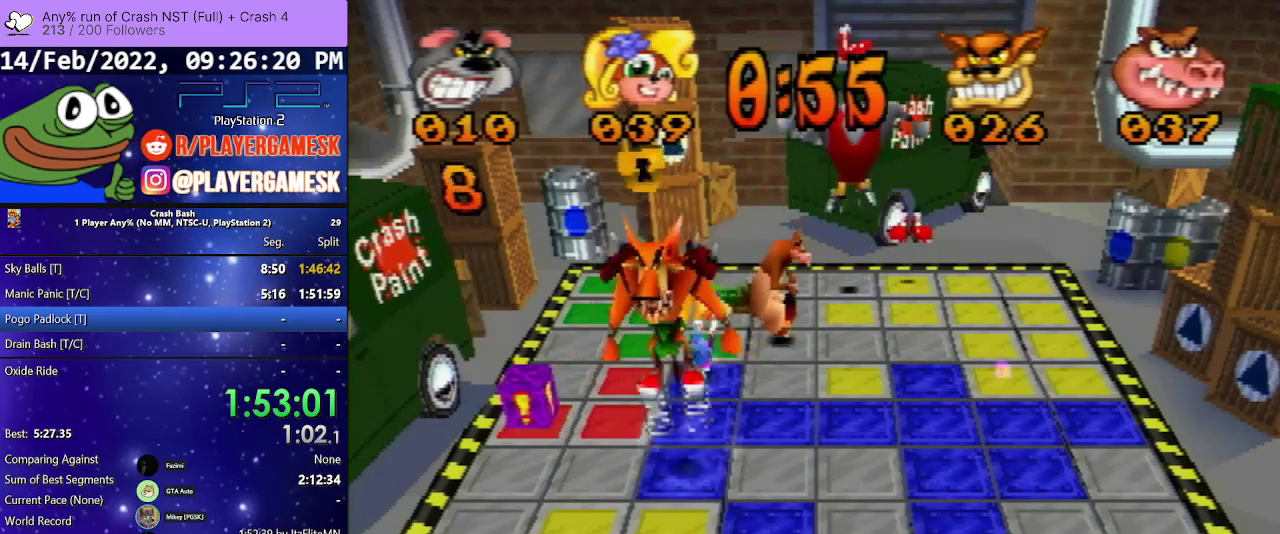
{"buttons": ["DPAD_LEFT"], "events": []}
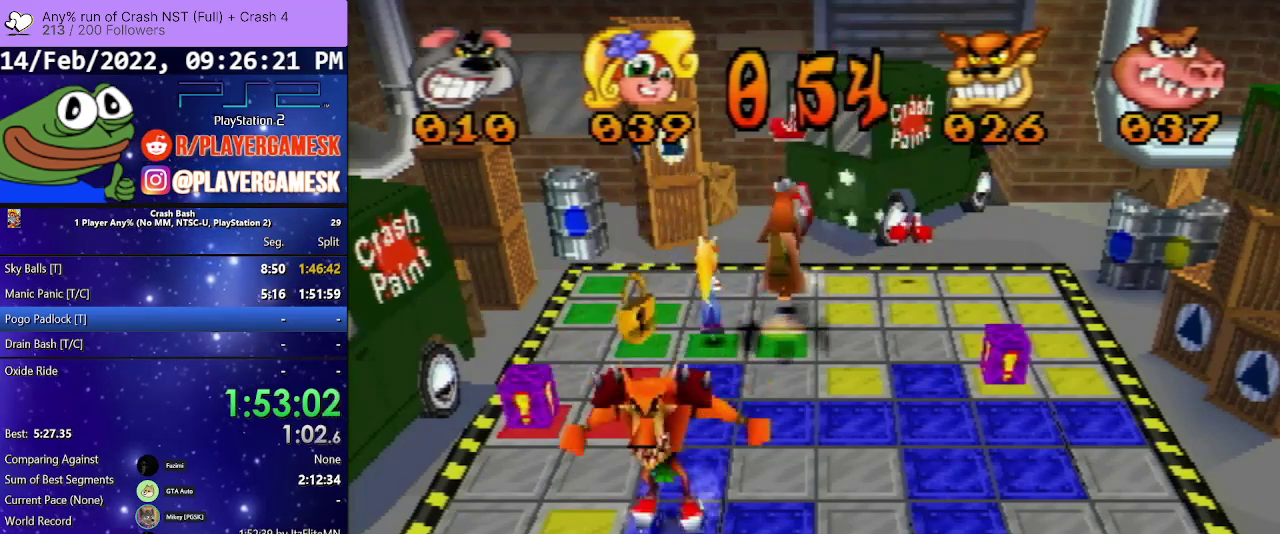
{"buttons": ["DPAD_LEFT"], "events": []}
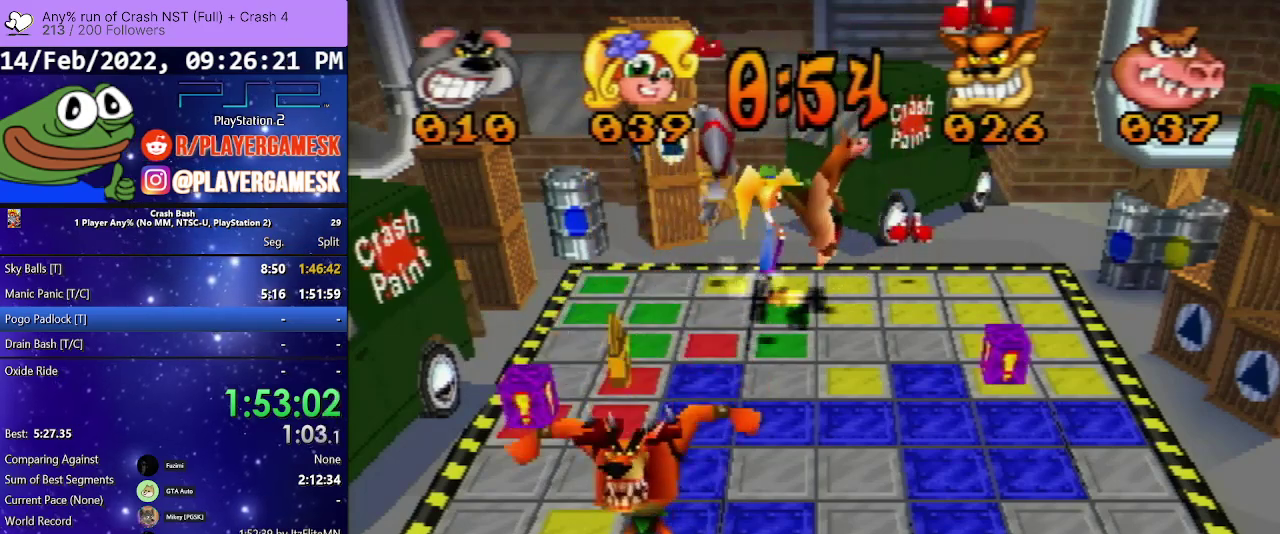
{"buttons": ["DPAD_DOWN"], "events": [[167, "DPAD_LEFT", "up"], [333, "DPAD_DOWN", "down"]]}
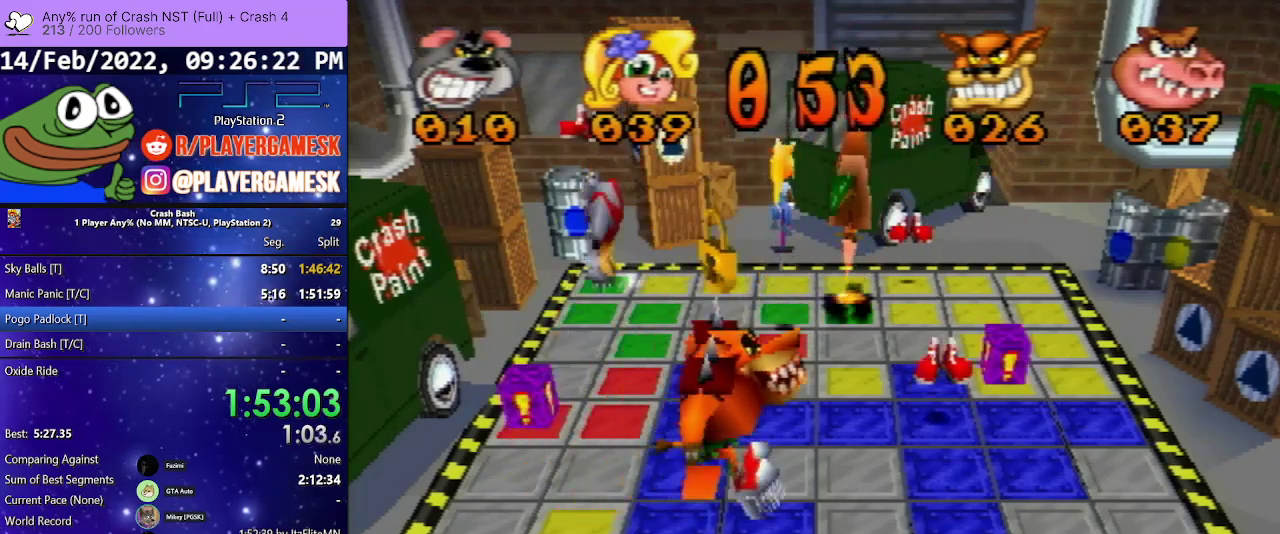
{"buttons": ["DPAD_DOWN"], "events": []}
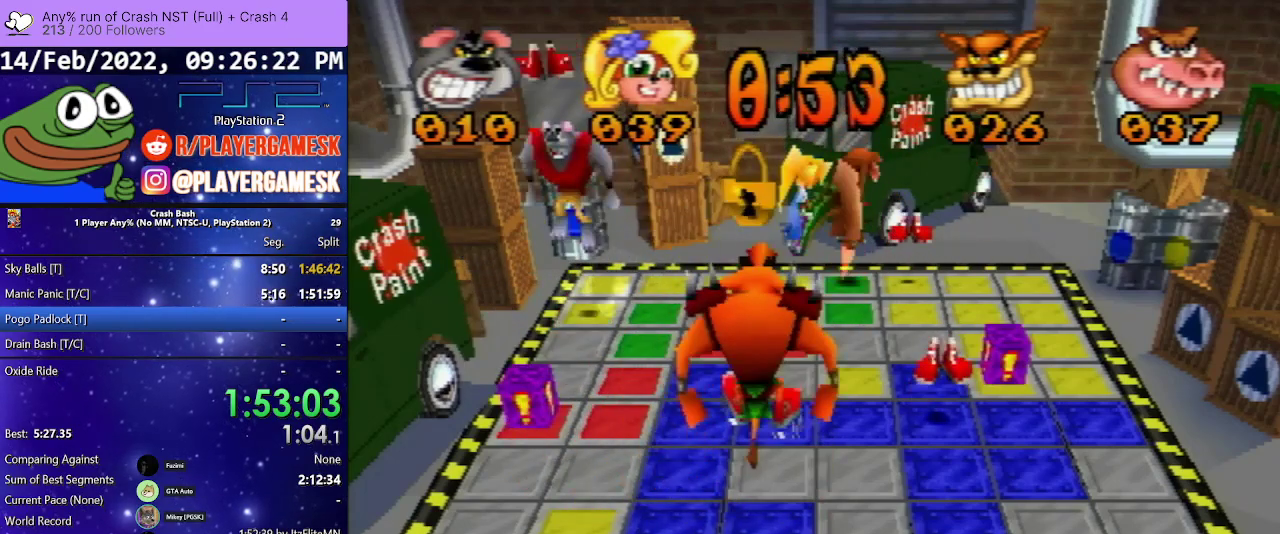
{"buttons": ["DPAD_DOWN"], "events": []}
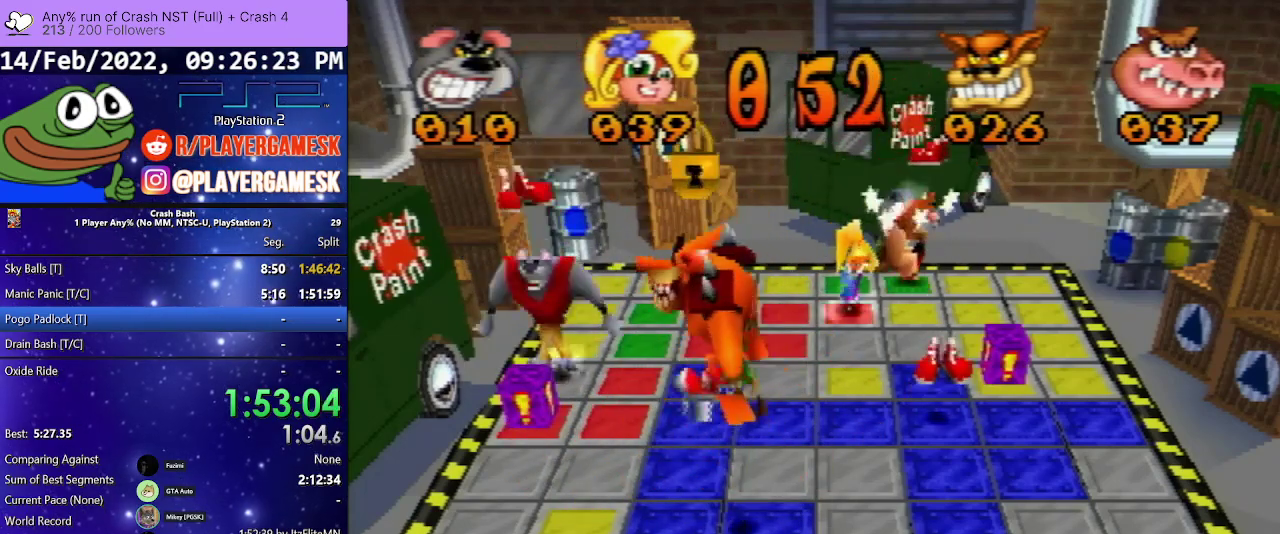
{"buttons": ["DPAD_RIGHT"], "events": [[333, "DPAD_DOWN", "up"], [400, "DPAD_RIGHT", "down"]]}
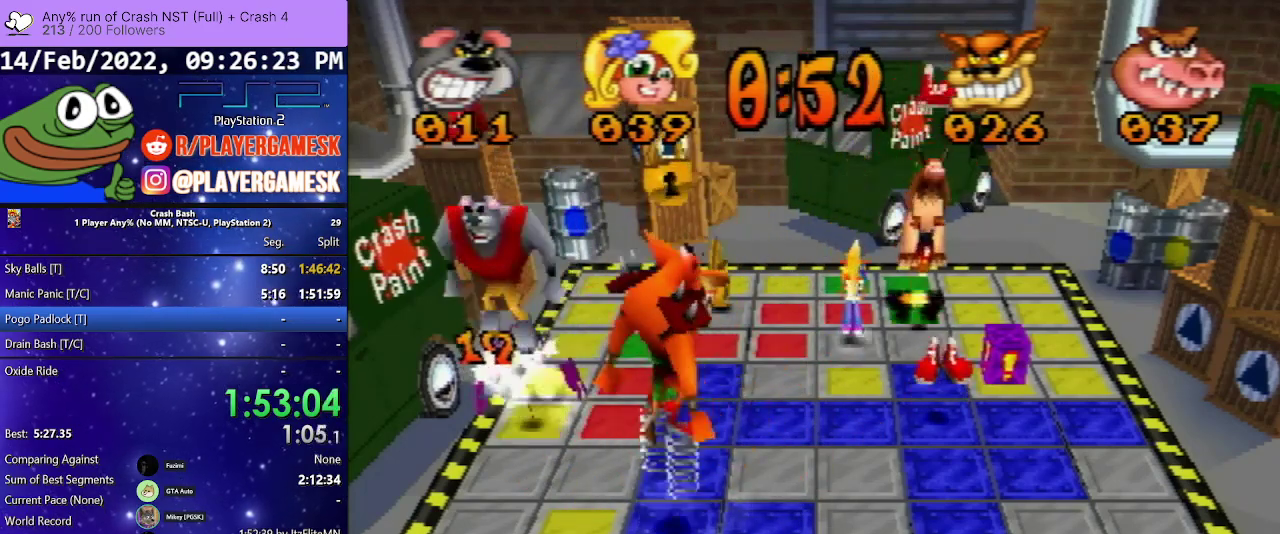
{"buttons": ["DPAD_UP"], "events": [[433, "DPAD_RIGHT", "up"], [433, "DPAD_UP", "down"]]}
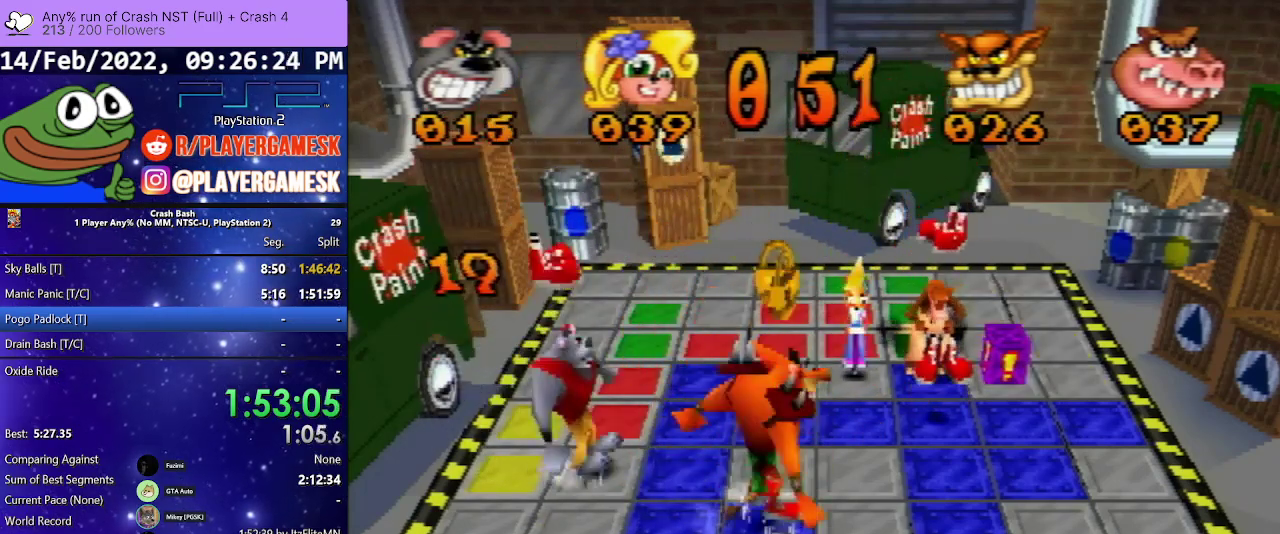
{"buttons": ["DPAD_UP"], "events": []}
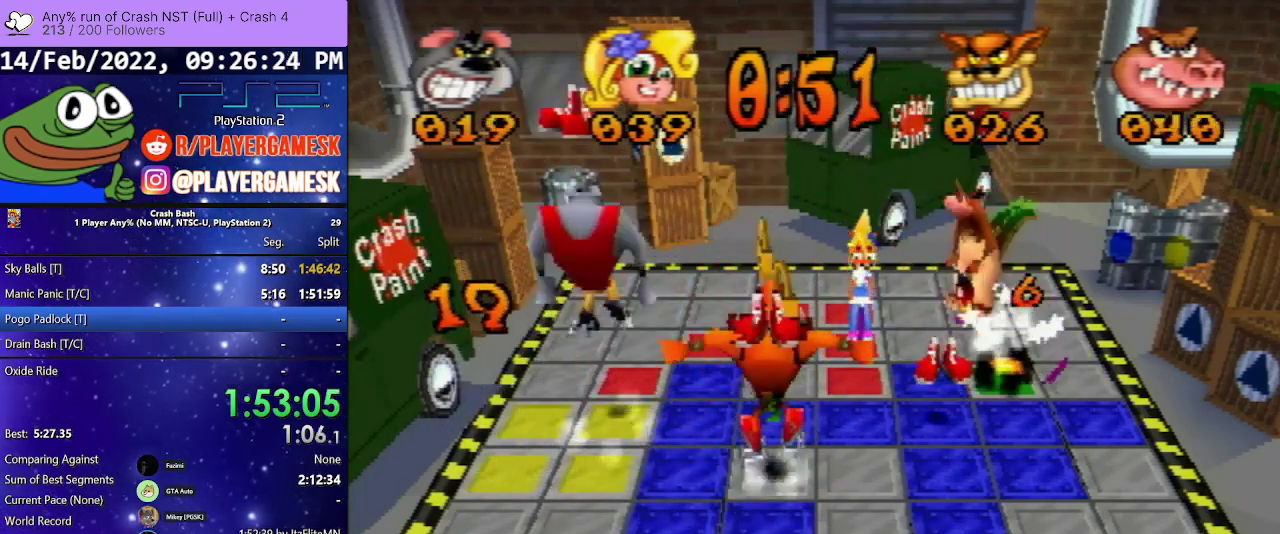
{"buttons": ["DPAD_RIGHT"], "events": [[200, "DPAD_UP", "up"], [433, "DPAD_RIGHT", "down"]]}
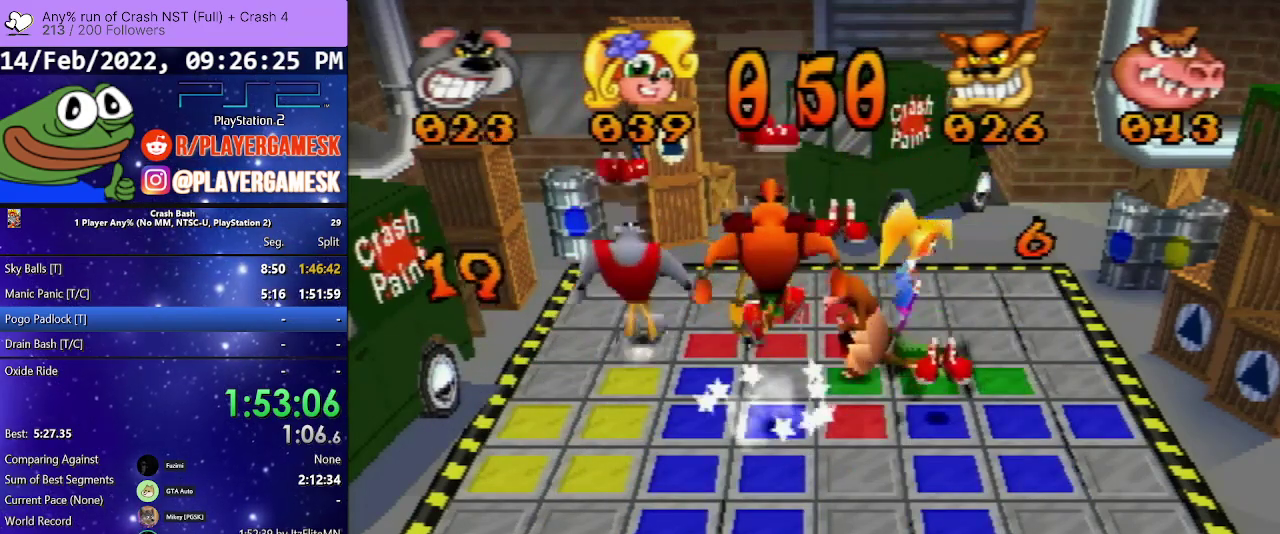
{"buttons": ["DPAD_DOWN"], "events": [[300, "DPAD_RIGHT", "up"], [367, "DPAD_DOWN", "down"]]}
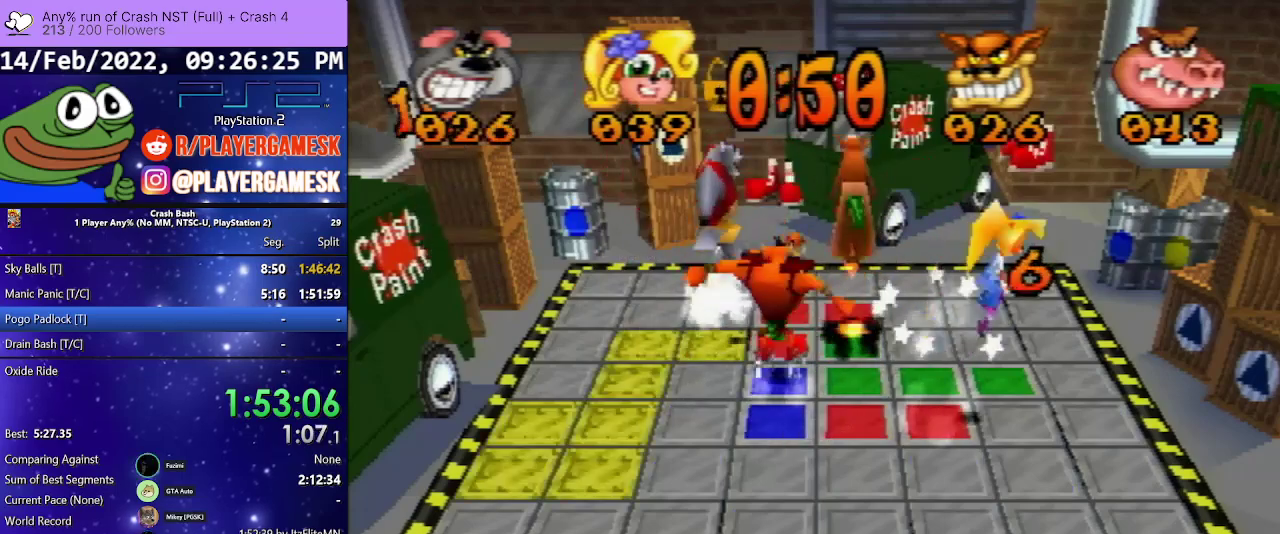
{"buttons": ["DPAD_DOWN"], "events": []}
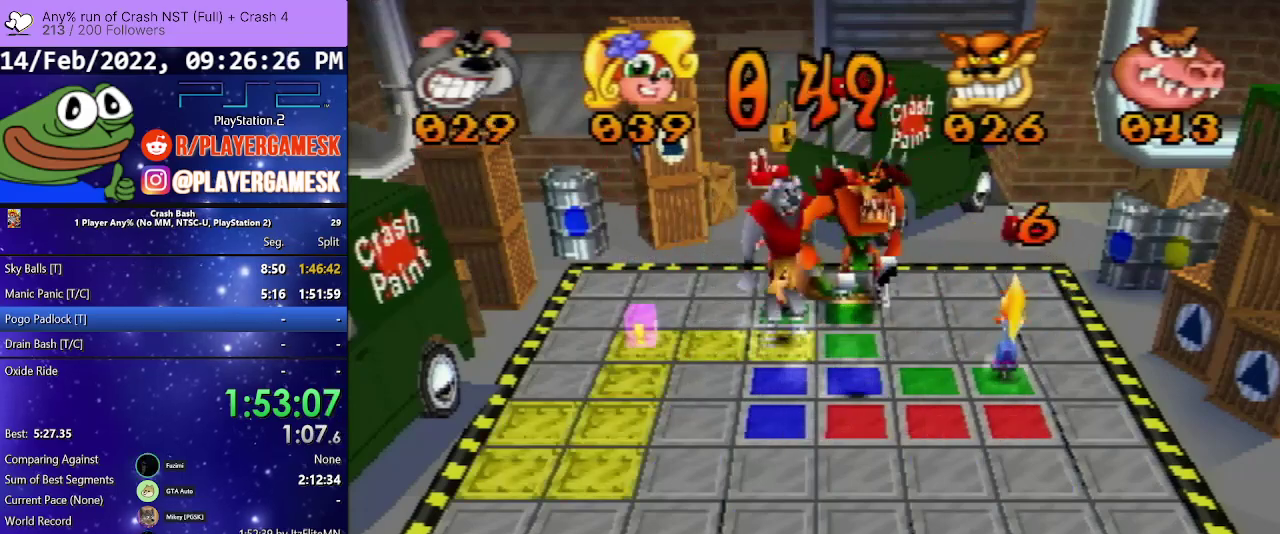
{"buttons": ["DPAD_LEFT"], "events": [[167, "DPAD_DOWN", "up"], [300, "DPAD_LEFT", "down"]]}
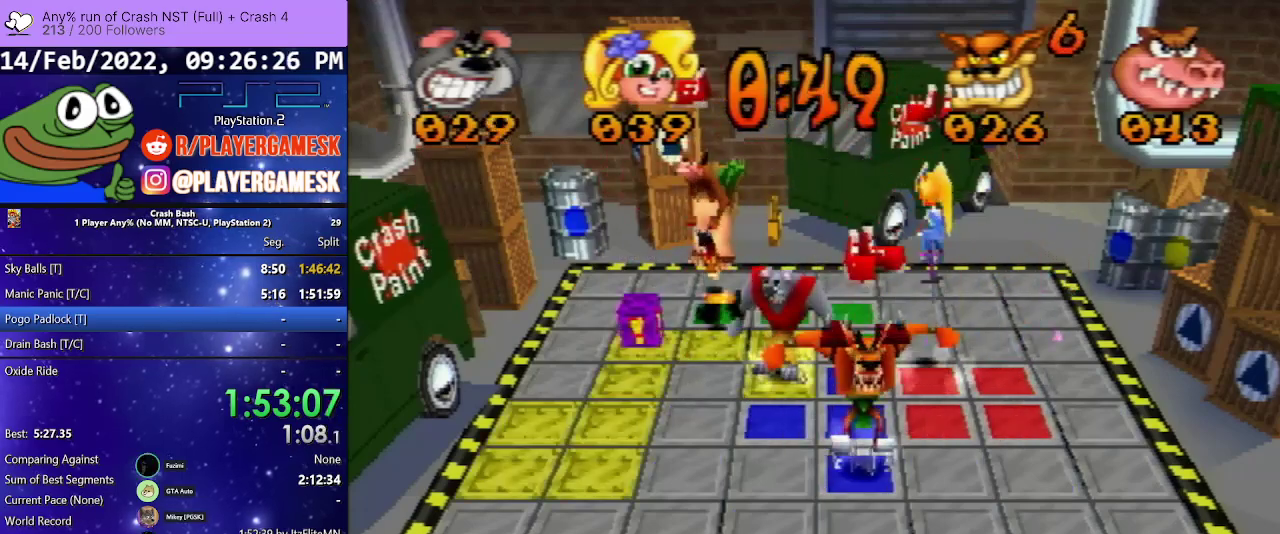
{"buttons": ["DPAD_LEFT"], "events": []}
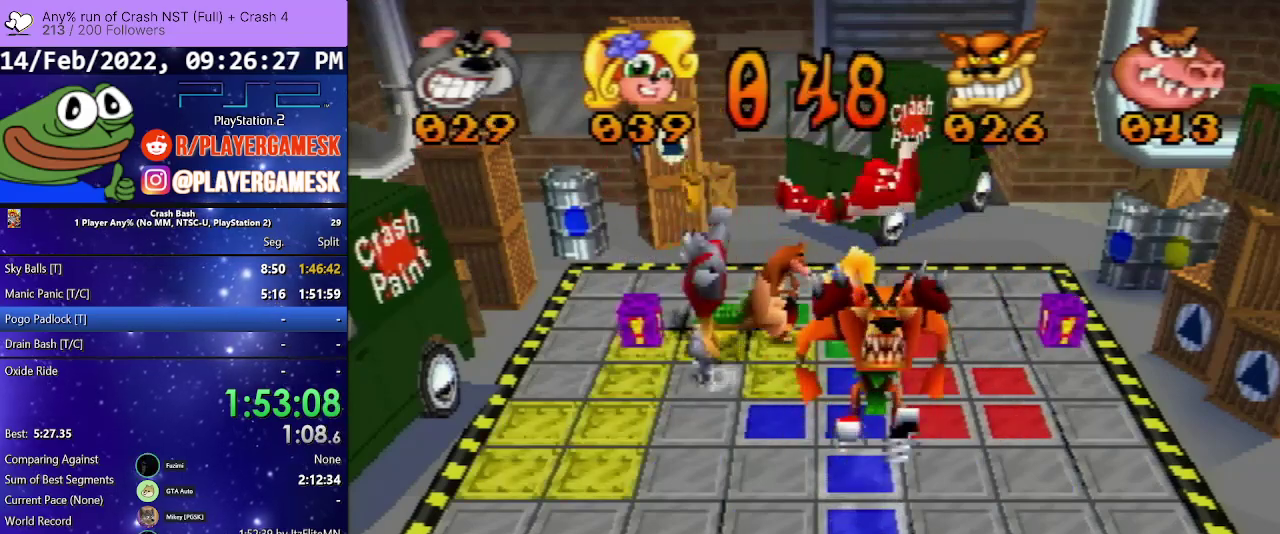
{"buttons": ["DPAD_UP"], "events": [[400, "DPAD_LEFT", "up"], [500, "DPAD_UP", "down"]]}
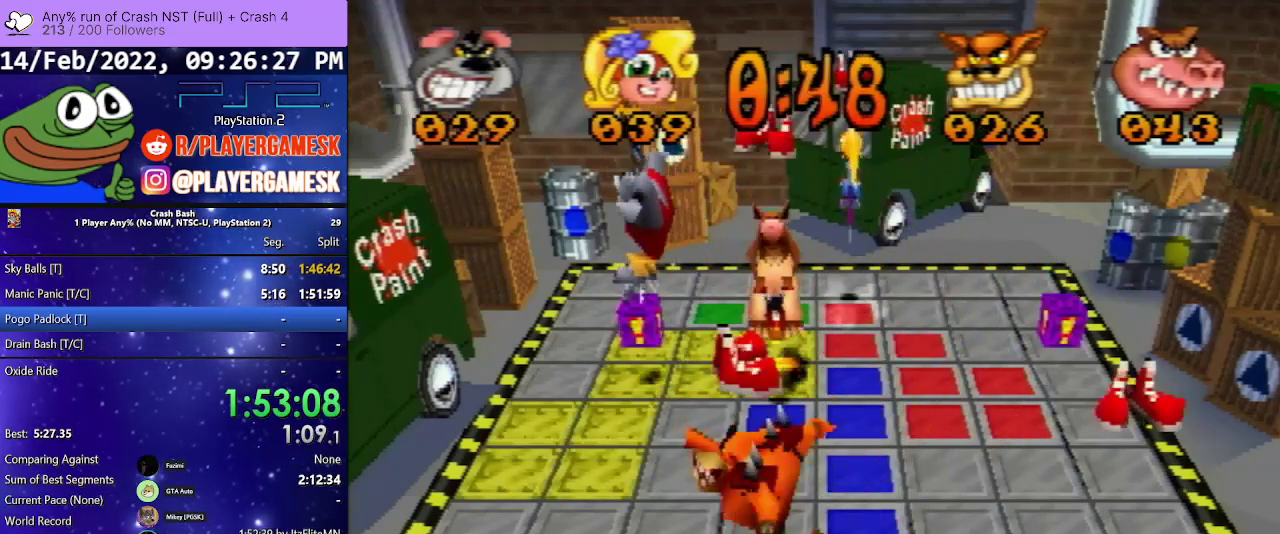
{"buttons": [], "events": [[433, "DPAD_UP", "up"]]}
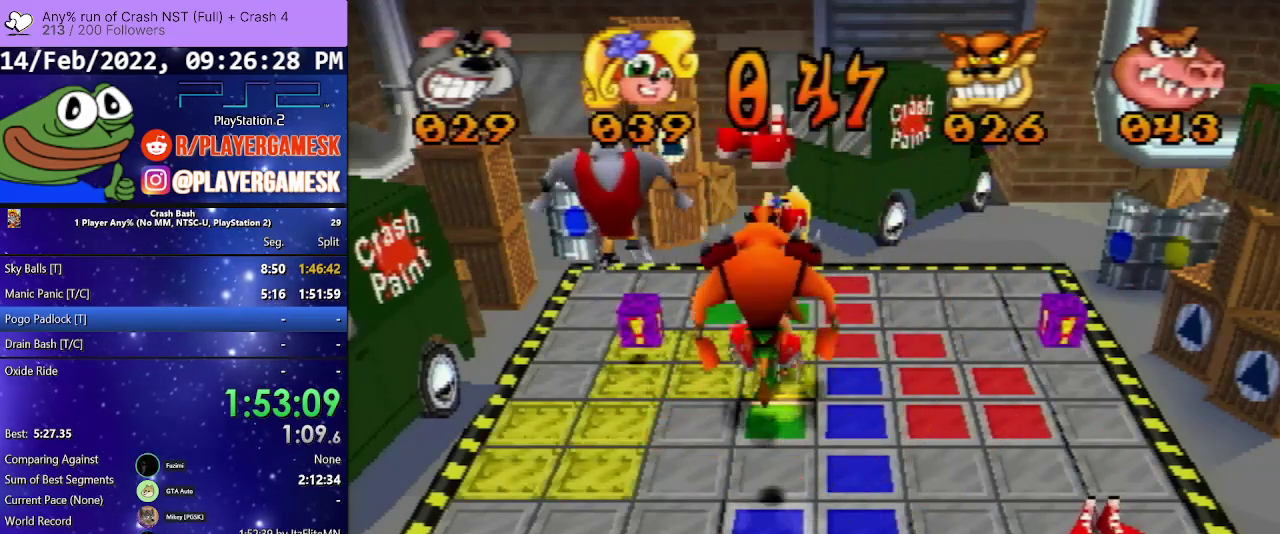
{"buttons": ["DPAD_DOWN"], "events": [[67, "DPAD_DOWN", "down"]]}
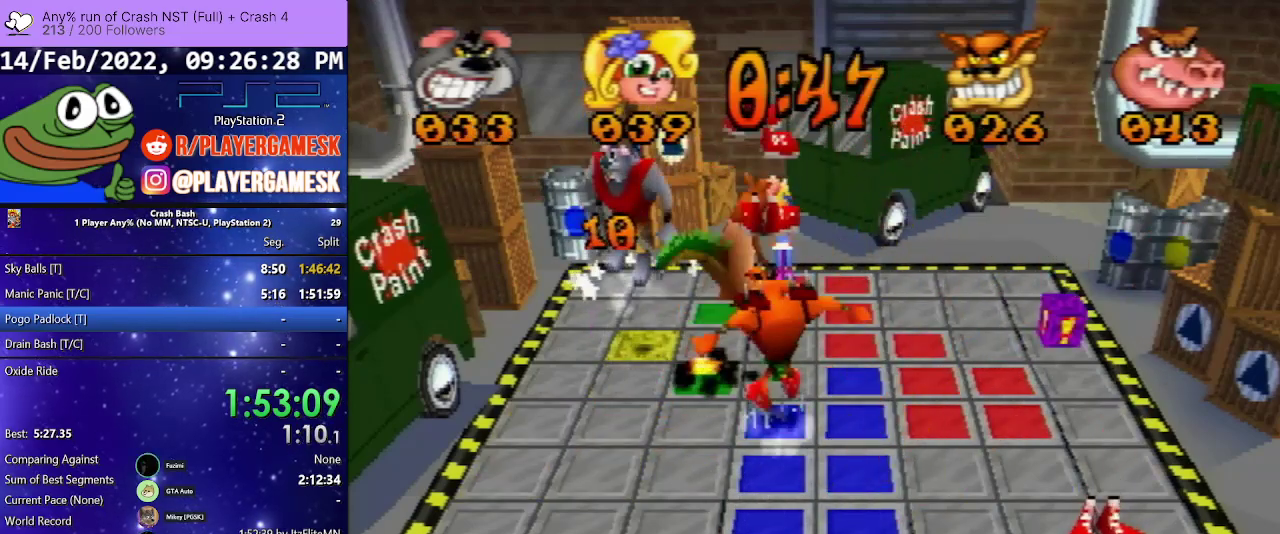
{"buttons": ["DPAD_DOWN"], "events": []}
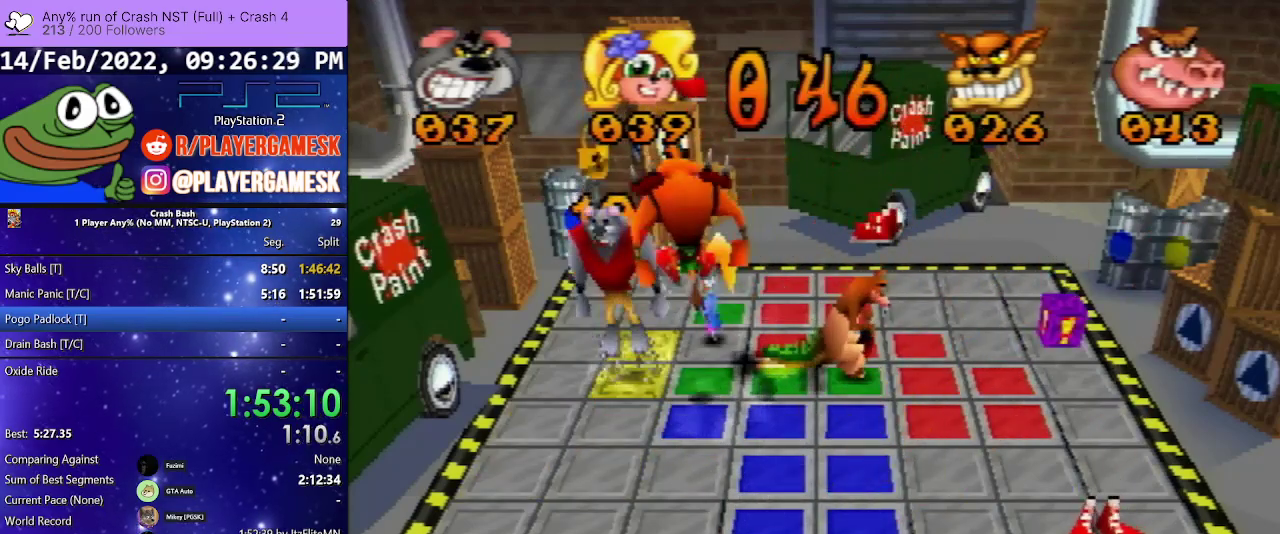
{"buttons": ["DPAD_DOWN"], "events": []}
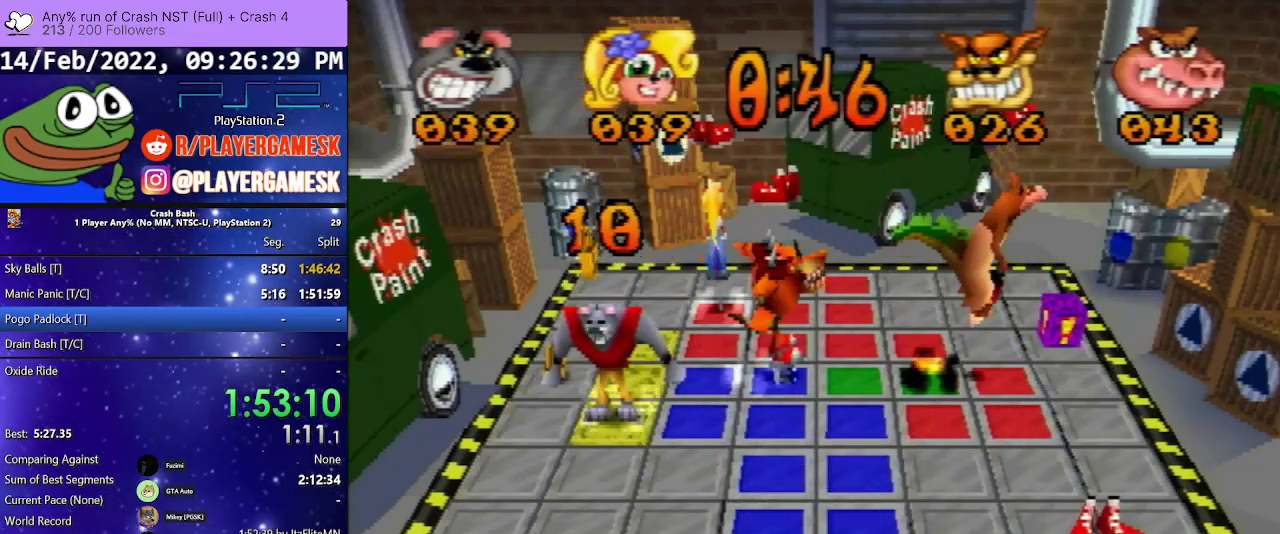
{"buttons": ["DPAD_DOWN"], "events": []}
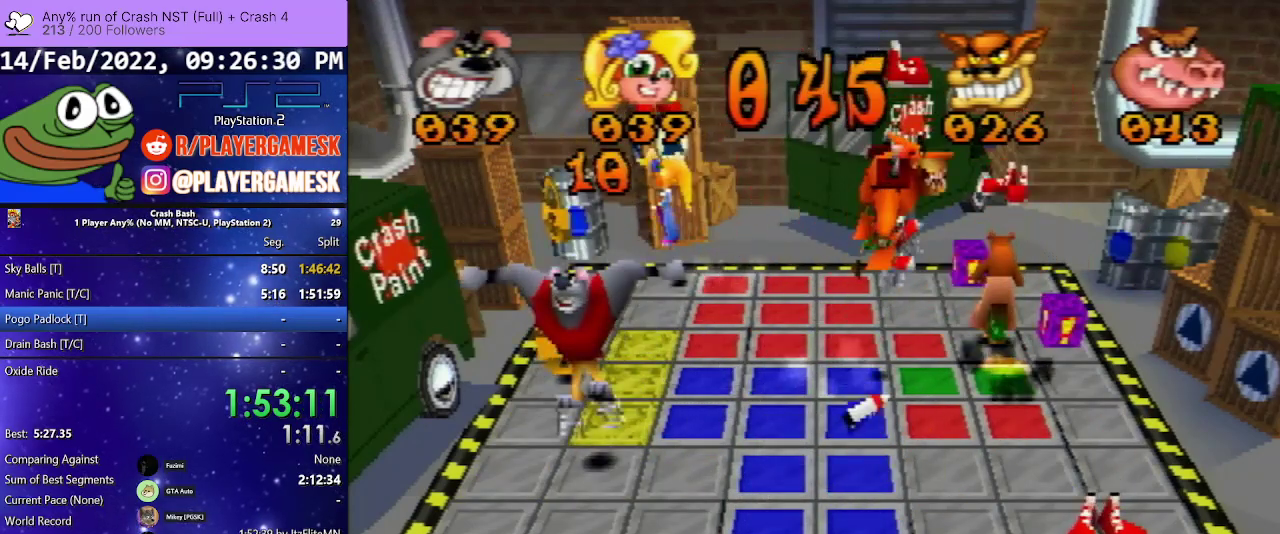
{"buttons": ["DPAD_DOWN"], "events": []}
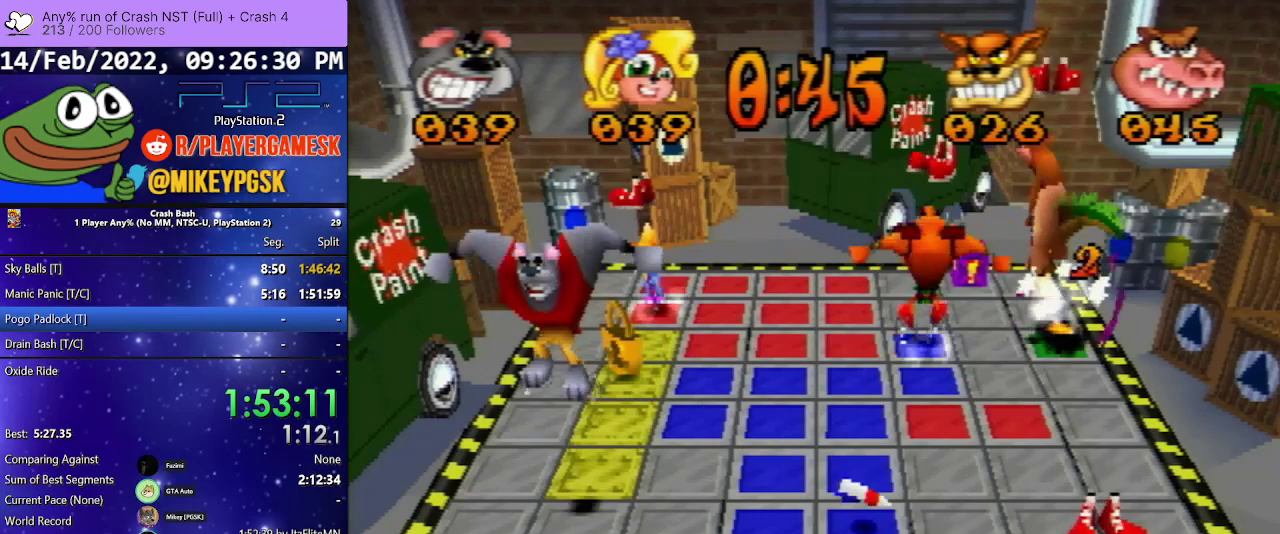
{"buttons": [], "events": [[400, "DPAD_DOWN", "up"]]}